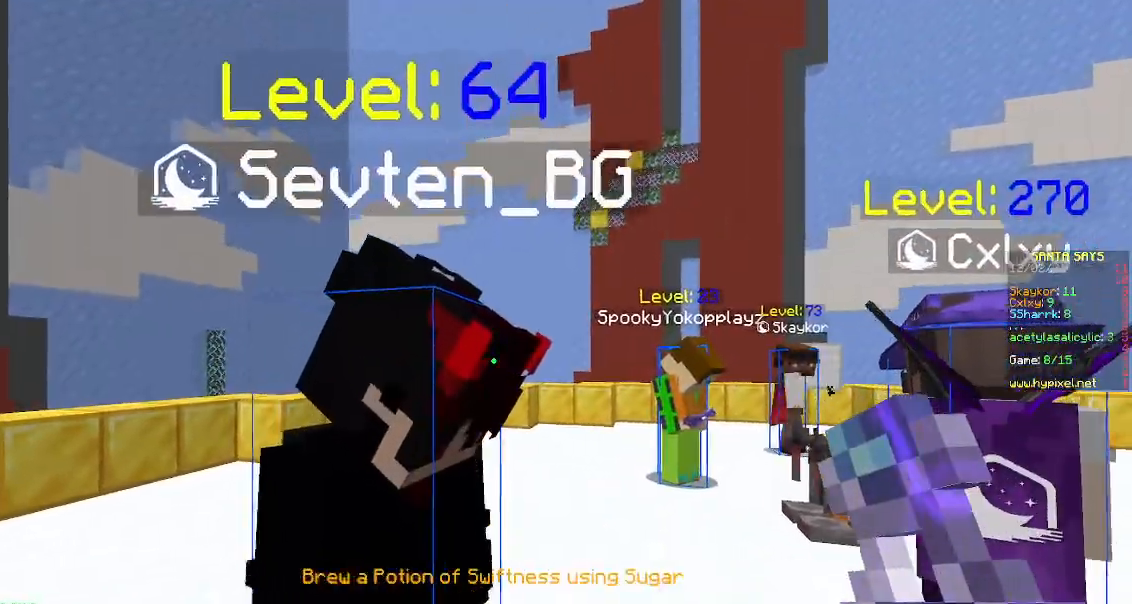
Gameplay with keyboard and mouse; each line is a JSON object with the keys and mouse buttons held at the frame after it. "events" lists presses ("down") and releases ("up") of "a", "d", "s", "space", "w", "mouse_left" and "mouse_right" between this image and that frame as [ms after this image, input, new state], when the widget could be followed in between. "mouse_left", "mouse_right" = the "left", "right" buttons of the "mouse" list. No other keys are recorded. Fast repeated clicks can show as one long hold. Mouse movement is not recorded.
{"keys": ["w"], "mouse": ["right"], "events": []}
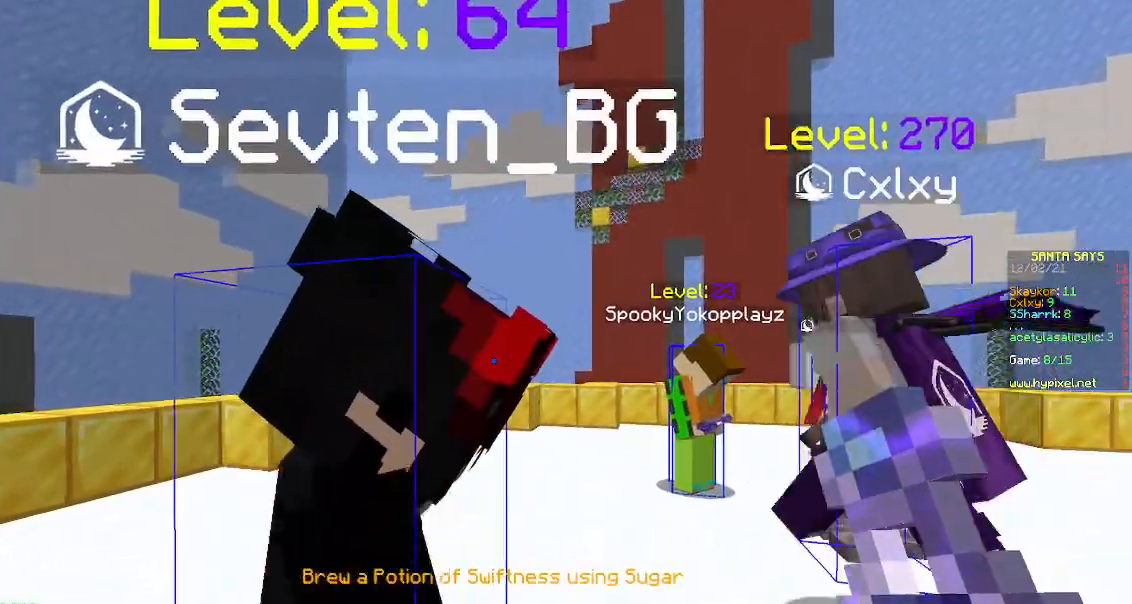
{"keys": ["a", "w"], "mouse": ["right"], "events": [[267, "a", "down"]]}
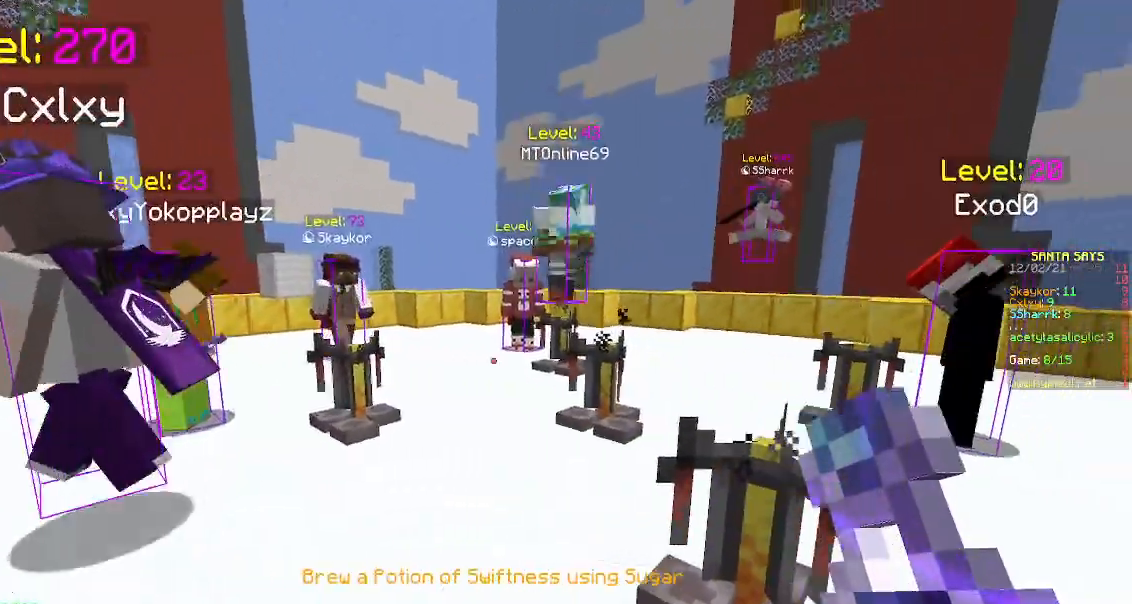
{"keys": ["w"], "mouse": ["right"], "events": [[167, "a", "up"]]}
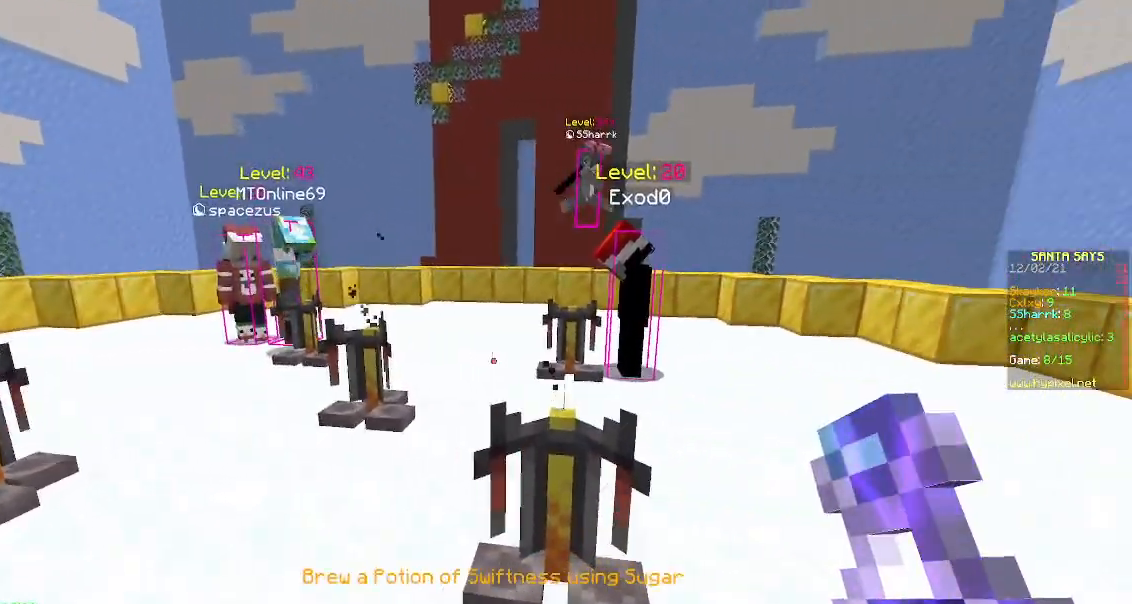
{"keys": ["w"], "mouse": ["right"], "events": []}
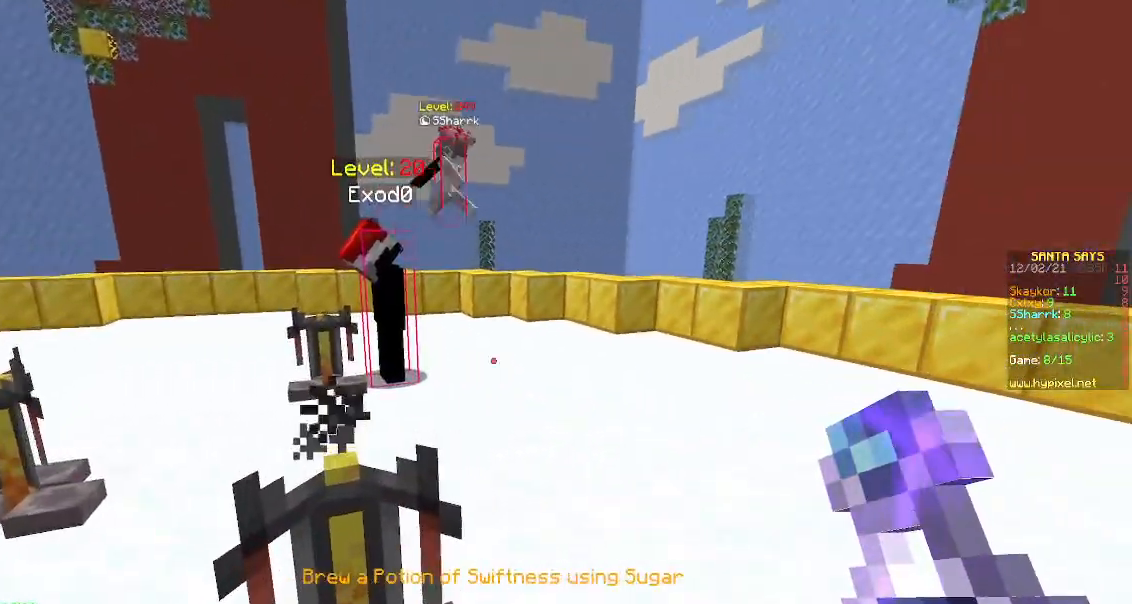
{"keys": ["space", "w"], "mouse": ["right"], "events": [[283, "space", "down"]]}
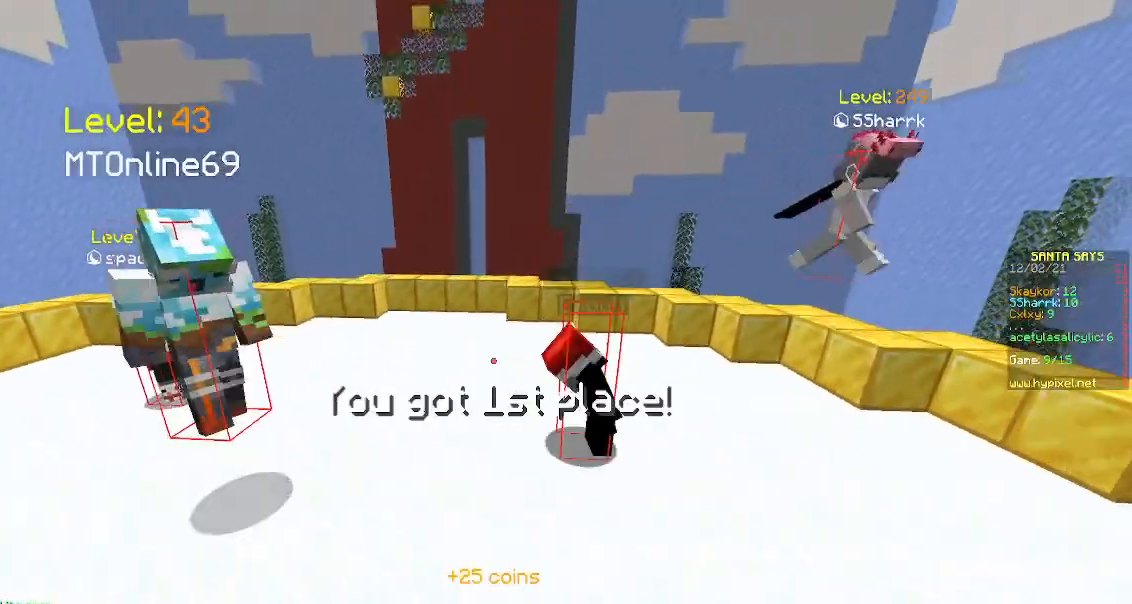
{"keys": ["w"], "mouse": [], "events": [[50, "space", "up"], [233, "mouse_right", "up"]]}
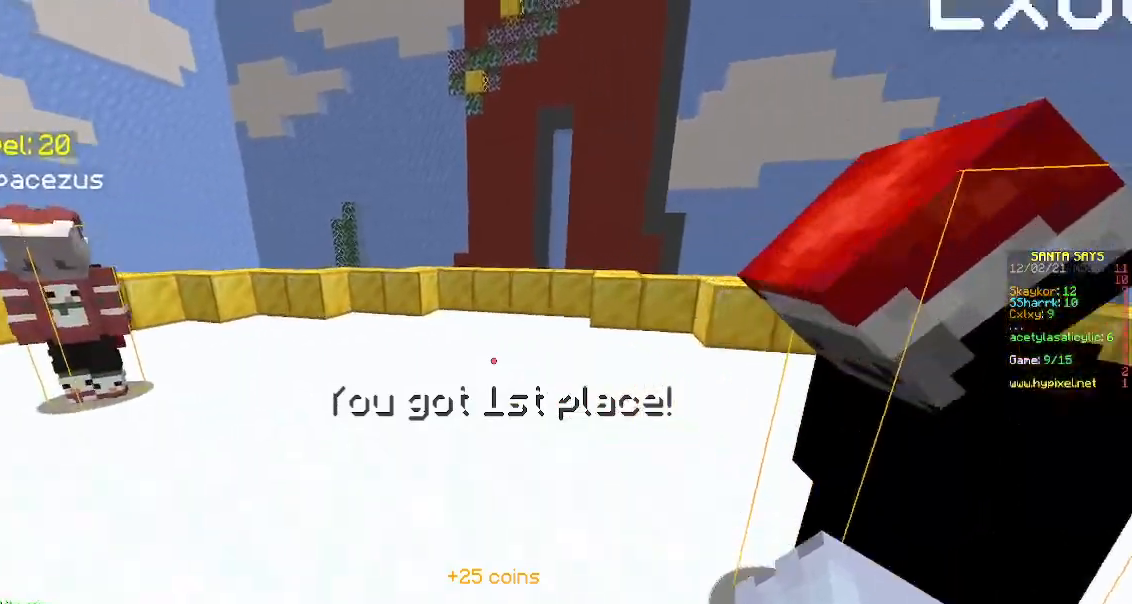
{"keys": ["d"], "mouse": [], "events": [[167, "d", "down"], [433, "w", "up"]]}
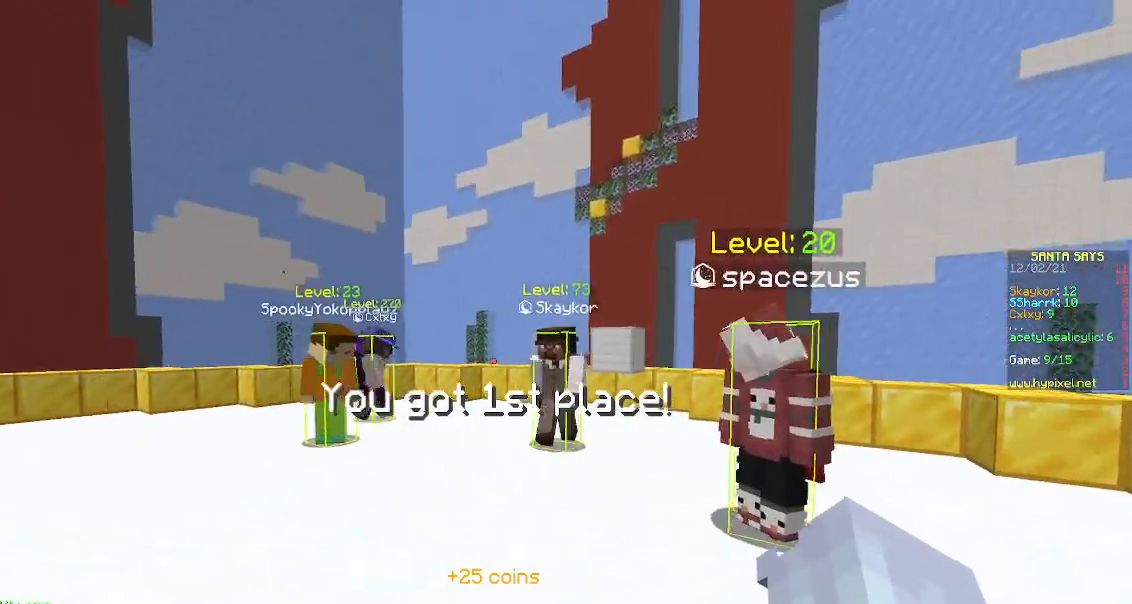
{"keys": ["s"], "mouse": [], "events": [[50, "s", "down"], [117, "d", "up"]]}
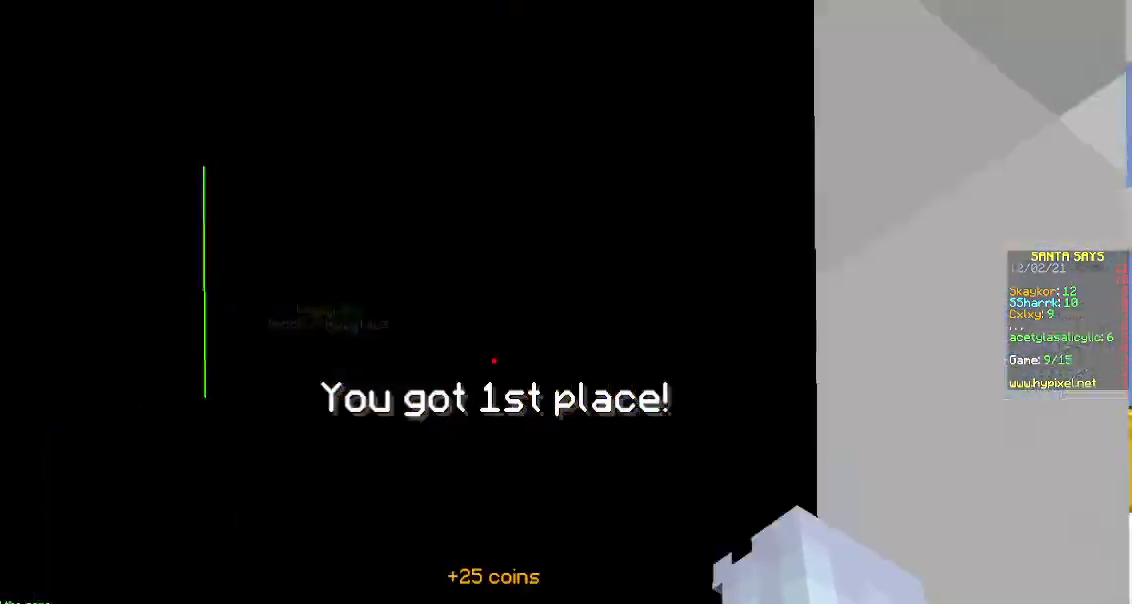
{"keys": ["w"], "mouse": [], "events": [[33, "s", "up"], [450, "w", "down"]]}
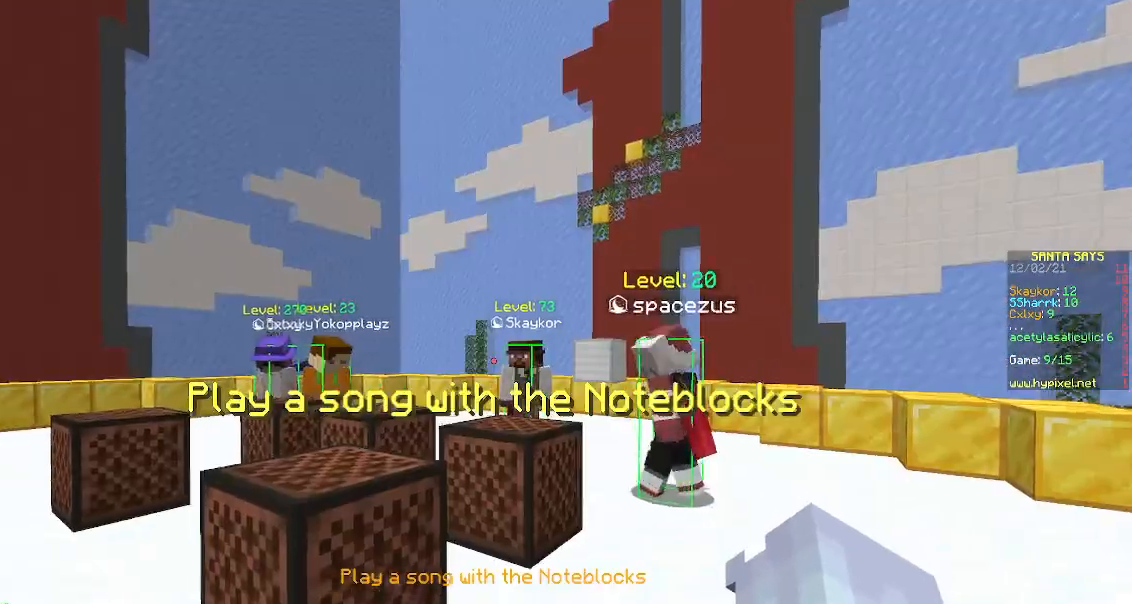
{"keys": [], "mouse": ["left", "right"], "events": [[233, "mouse_right", "down"], [283, "w", "up"], [433, "mouse_left", "down"]]}
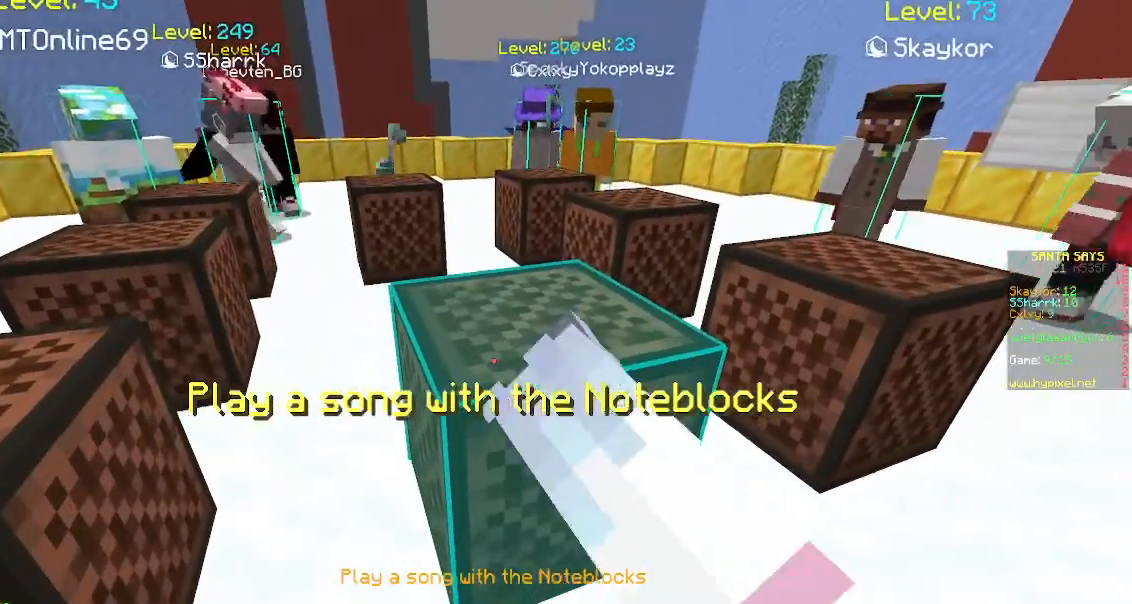
{"keys": [], "mouse": ["left", "right"], "events": [[250, "mouse_left", "up"], [433, "mouse_left", "down"]]}
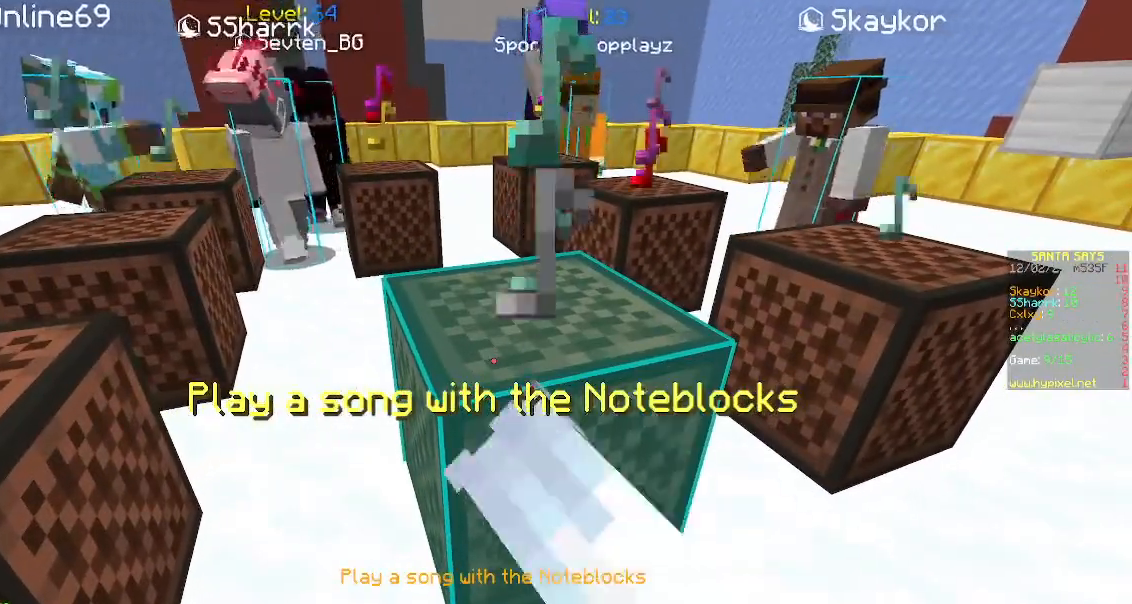
{"keys": [], "mouse": ["right"], "events": [[33, "mouse_left", "up"]]}
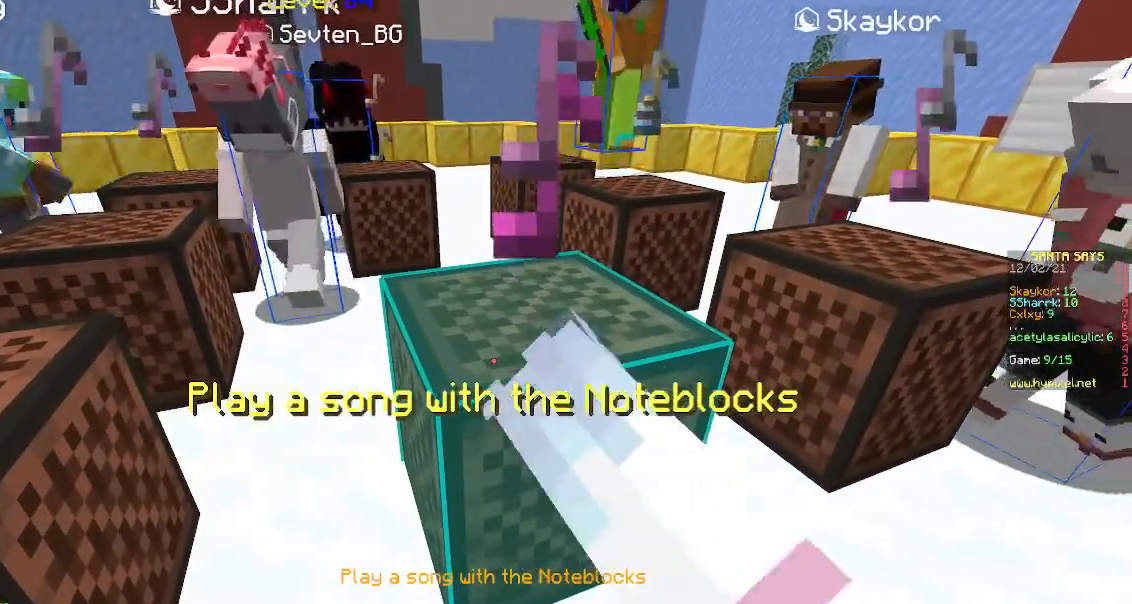
{"keys": [], "mouse": ["right"], "events": []}
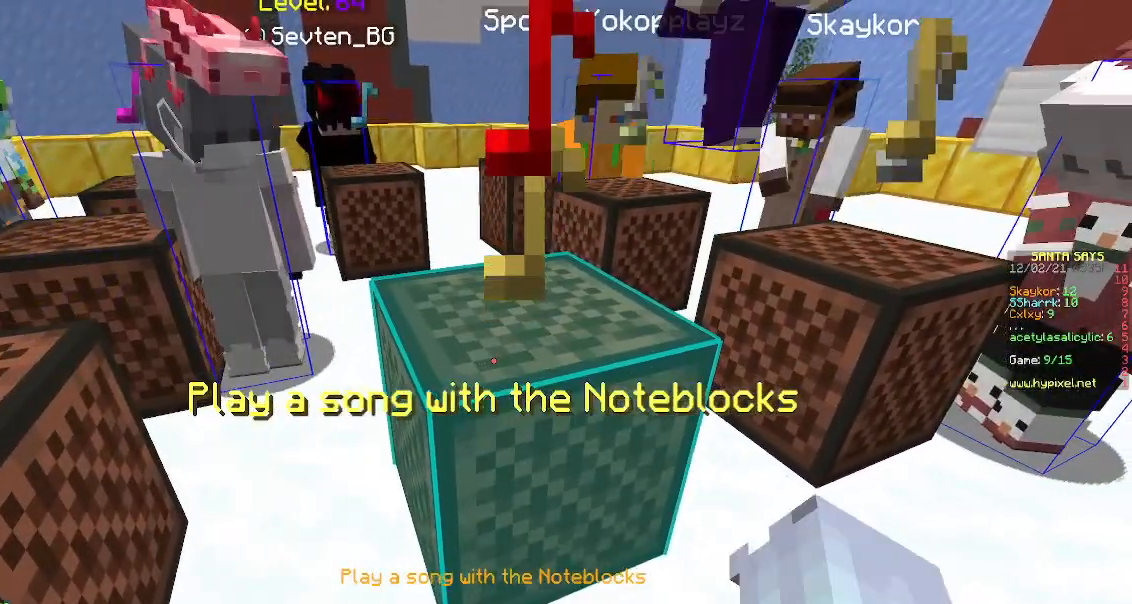
{"keys": [], "mouse": ["right"], "events": [[250, "mouse_right", "up"], [317, "mouse_right", "down"]]}
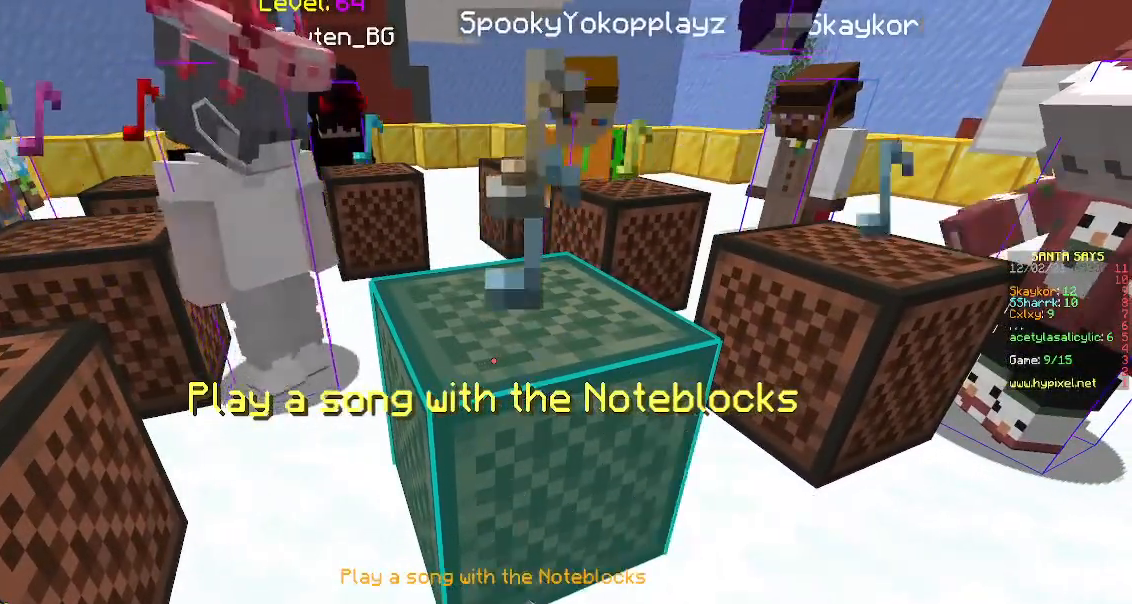
{"keys": [], "mouse": ["left", "right"]}
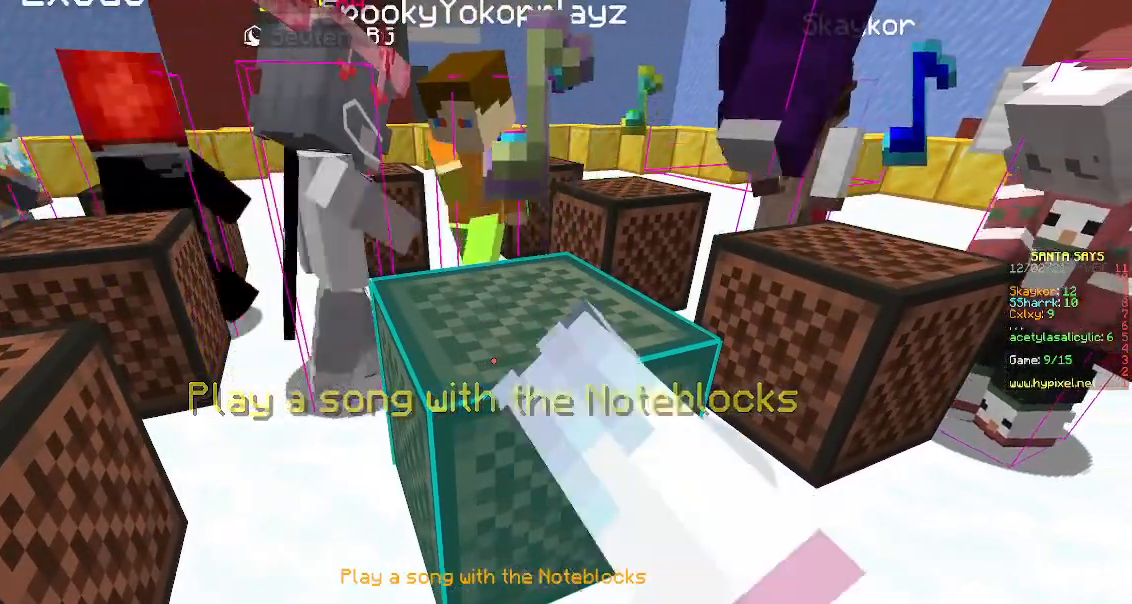
{"keys": [], "mouse": ["left", "right"], "events": []}
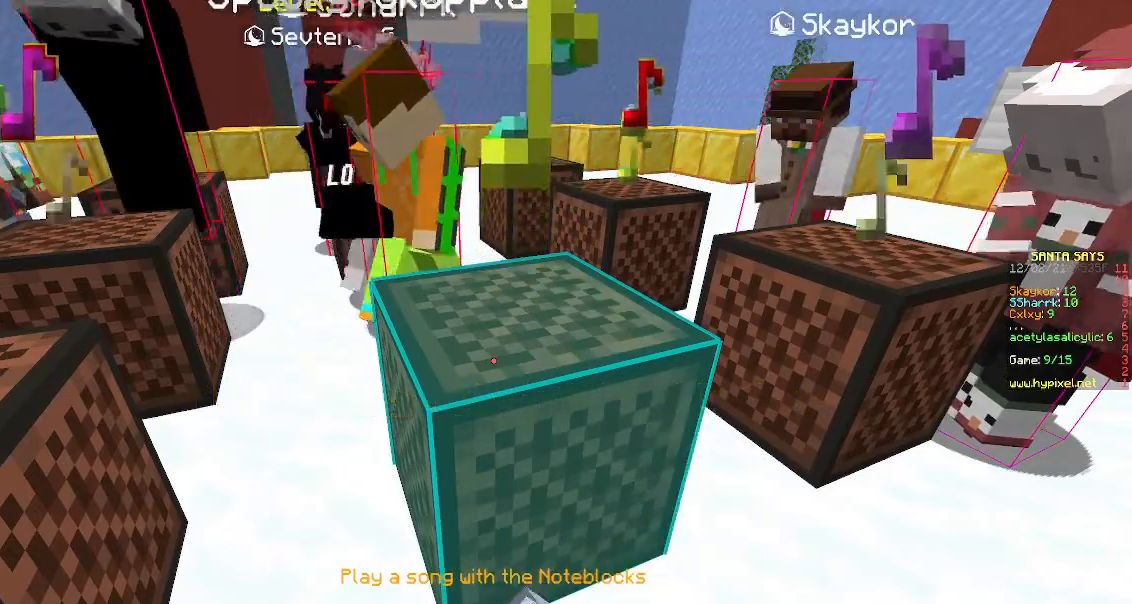
{"keys": [], "mouse": ["left", "right"], "events": []}
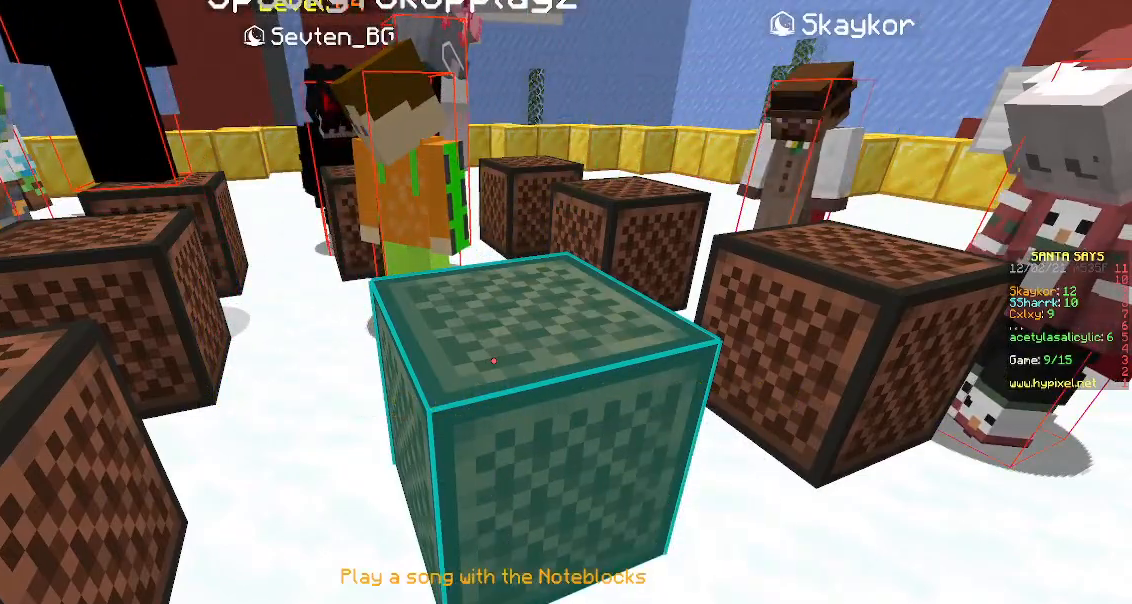
{"keys": [], "mouse": ["right"]}
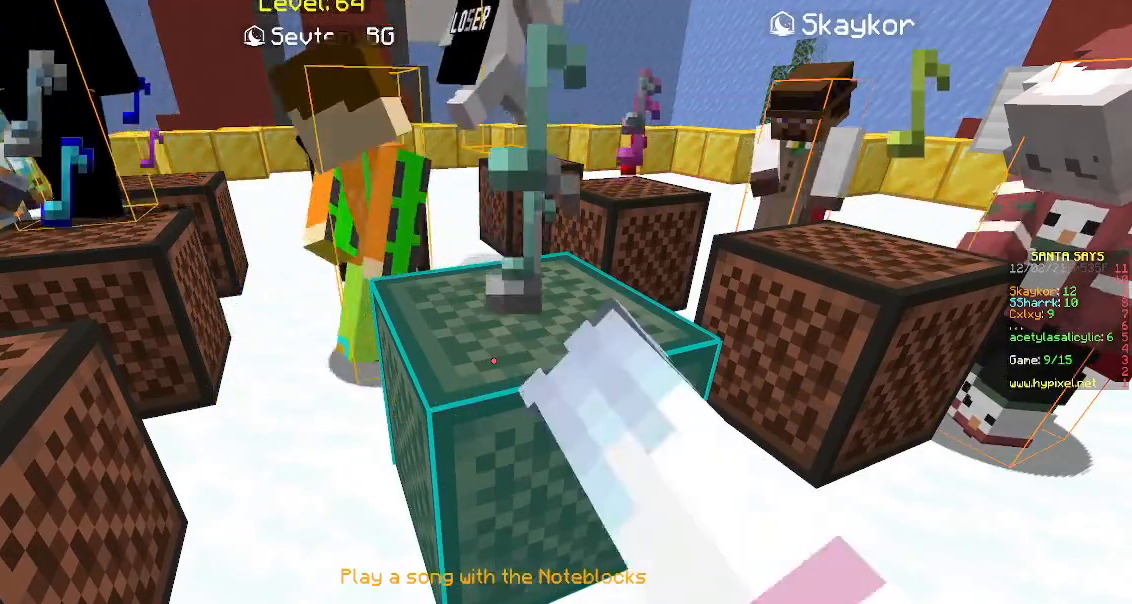
{"keys": [], "mouse": ["right"], "events": []}
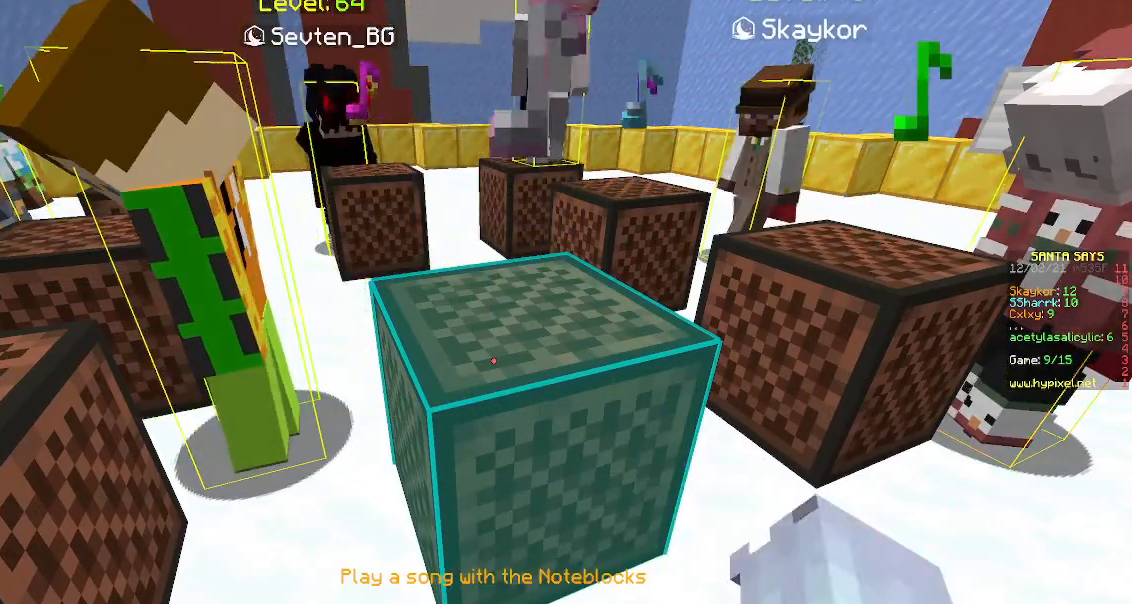
{"keys": [], "mouse": ["right"], "events": []}
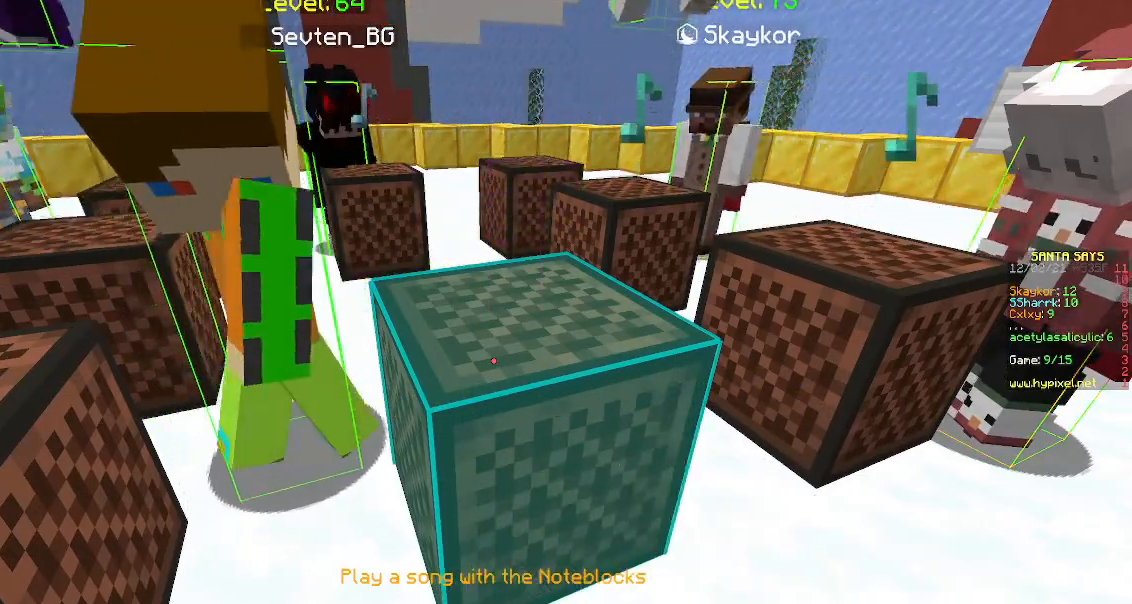
{"keys": [], "mouse": ["right"], "events": []}